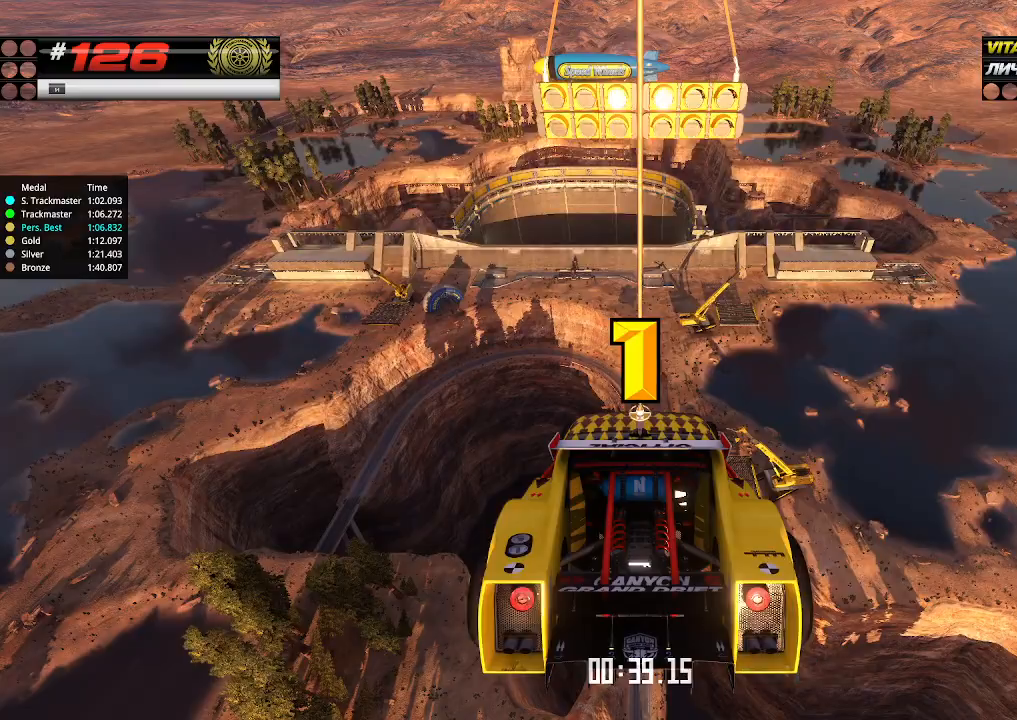
Gameplay with keyboard; each line is a JSON object with the keys held at the frame after it. "events" lists presses ("down") and releases ("up") of "down", "left", "right" and "up" between this image and that frame as [ms after this image, input, new state], when the widget could be followed in between. No other keys are recorded. Mouse input is not recorded.
{"keys": ["up"], "events": [[100, "up", "up"], [134, "up", "down"]]}
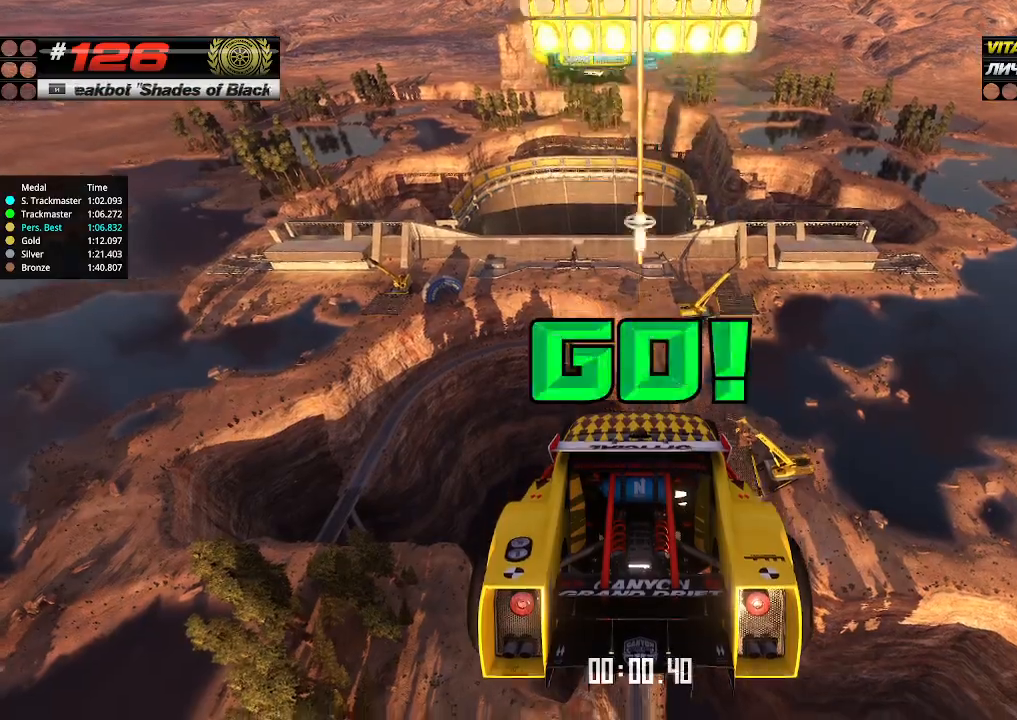
{"keys": ["up"], "events": []}
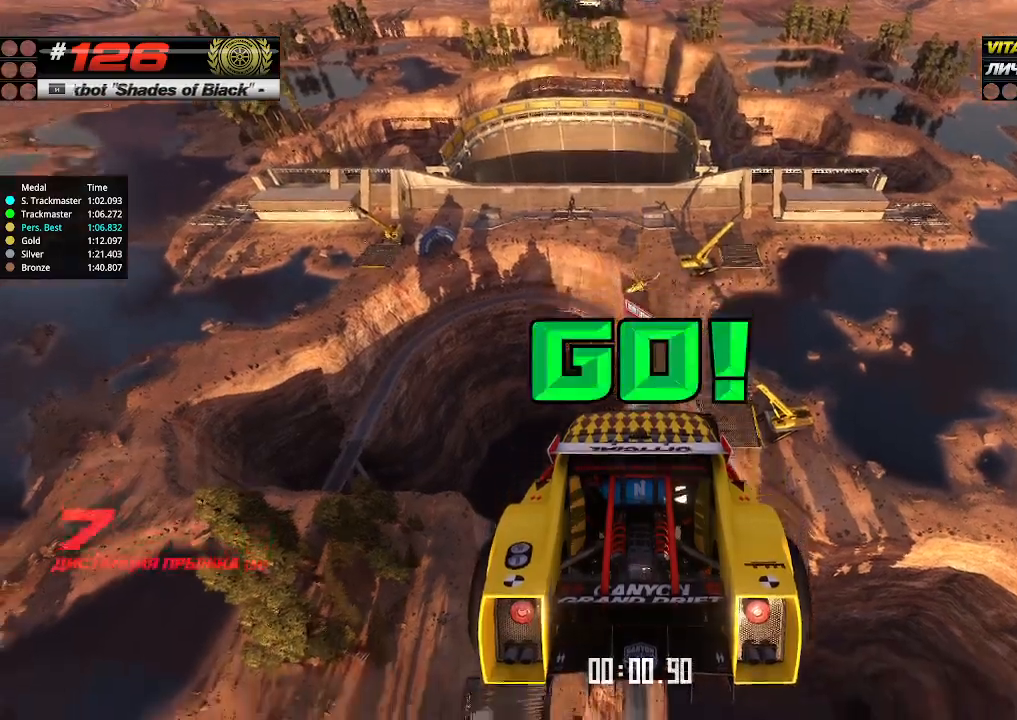
{"keys": ["up"], "events": []}
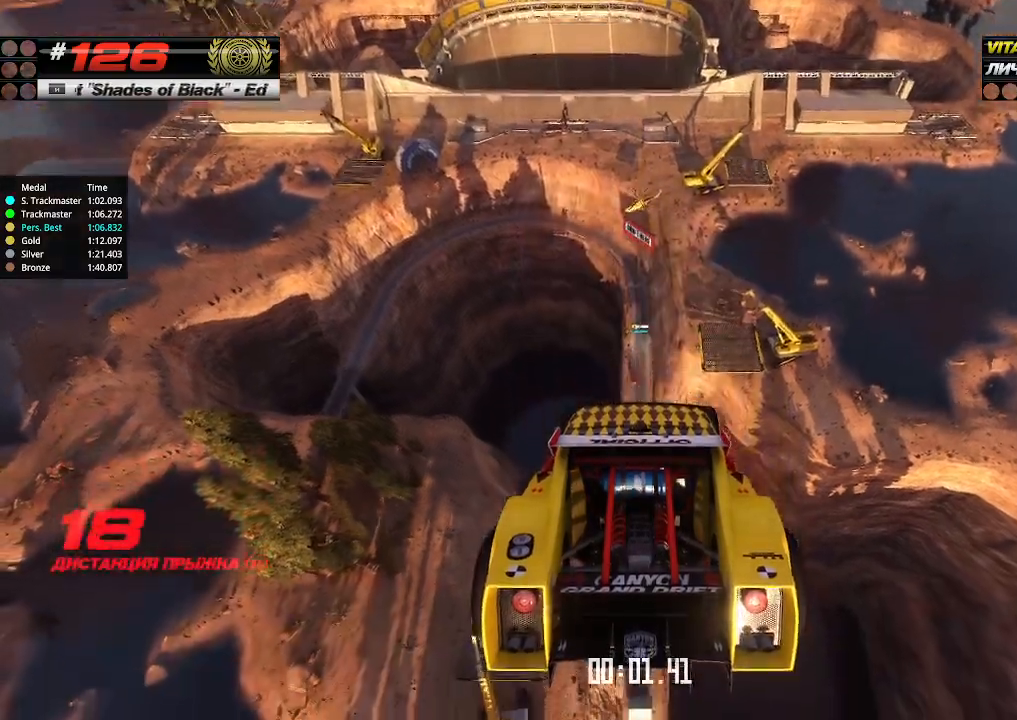
{"keys": ["up"], "events": []}
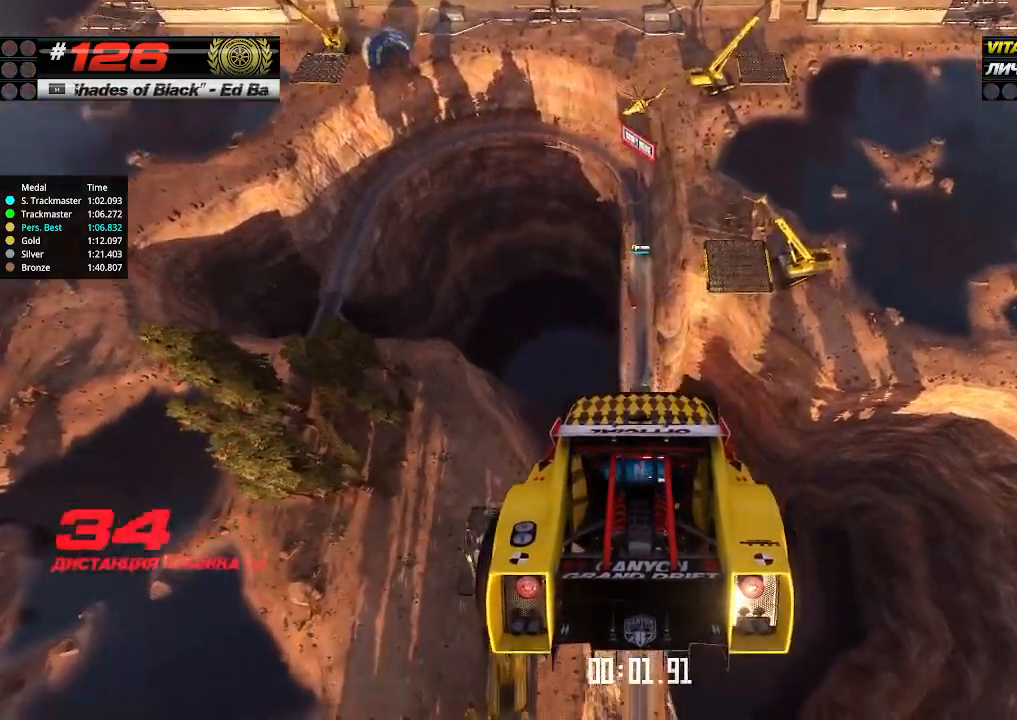
{"keys": ["up"], "events": []}
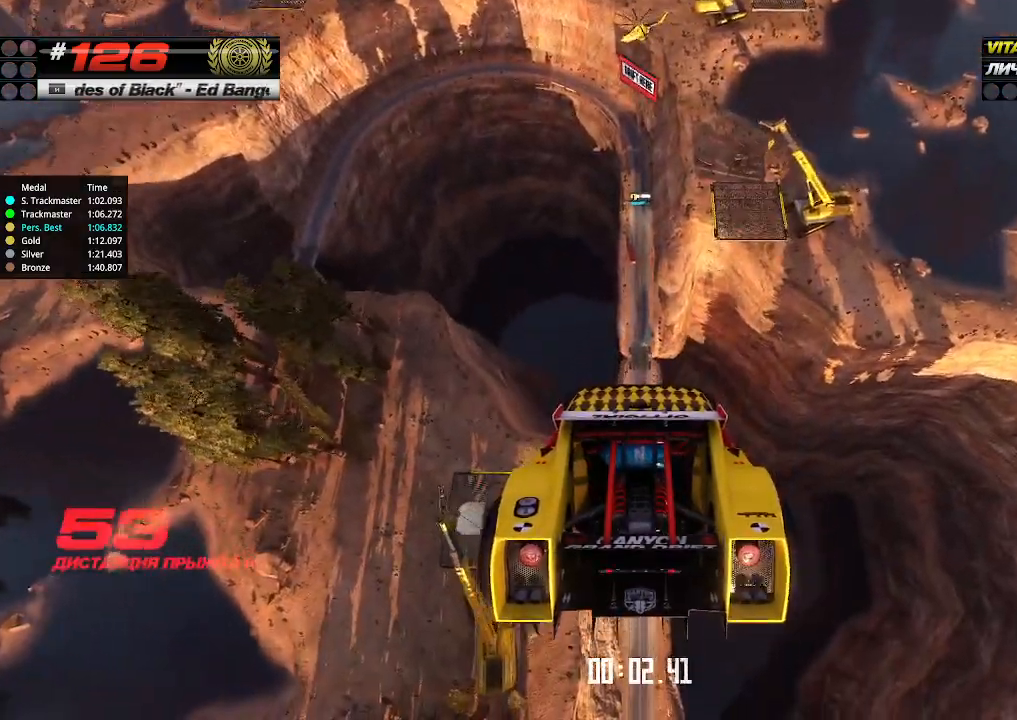
{"keys": ["up"], "events": []}
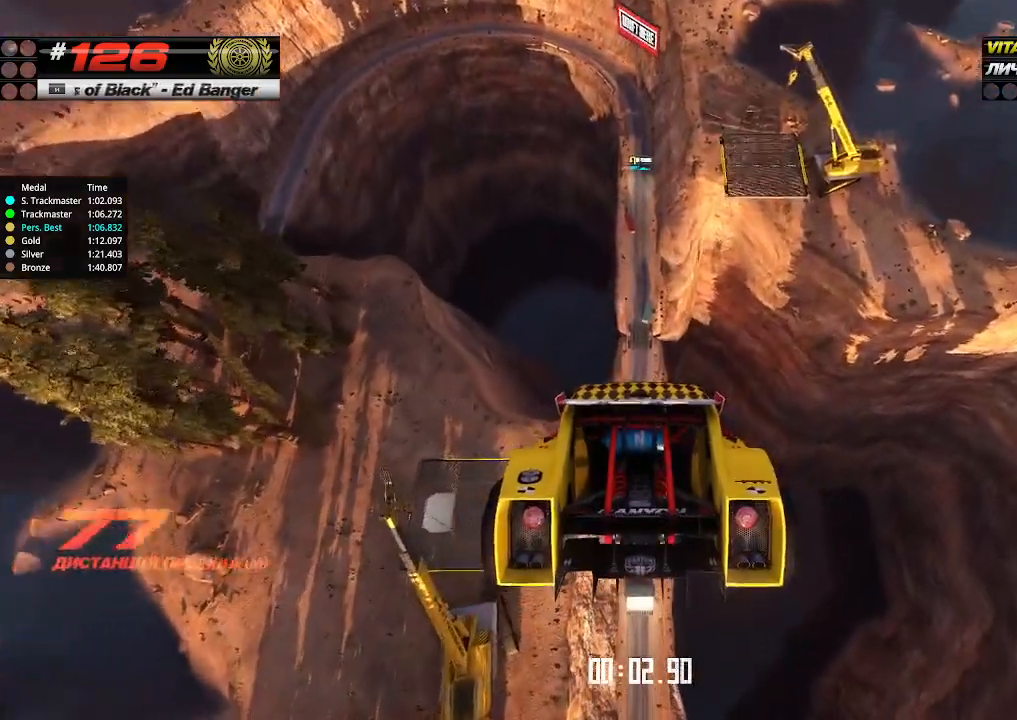
{"keys": ["up"], "events": []}
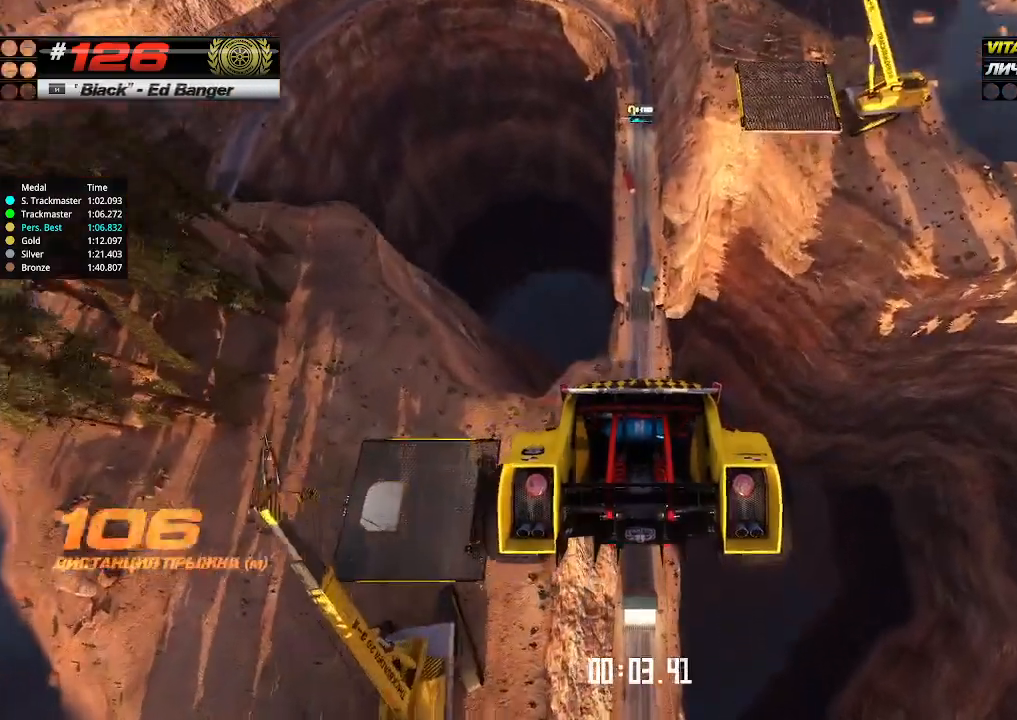
{"keys": ["up"], "events": []}
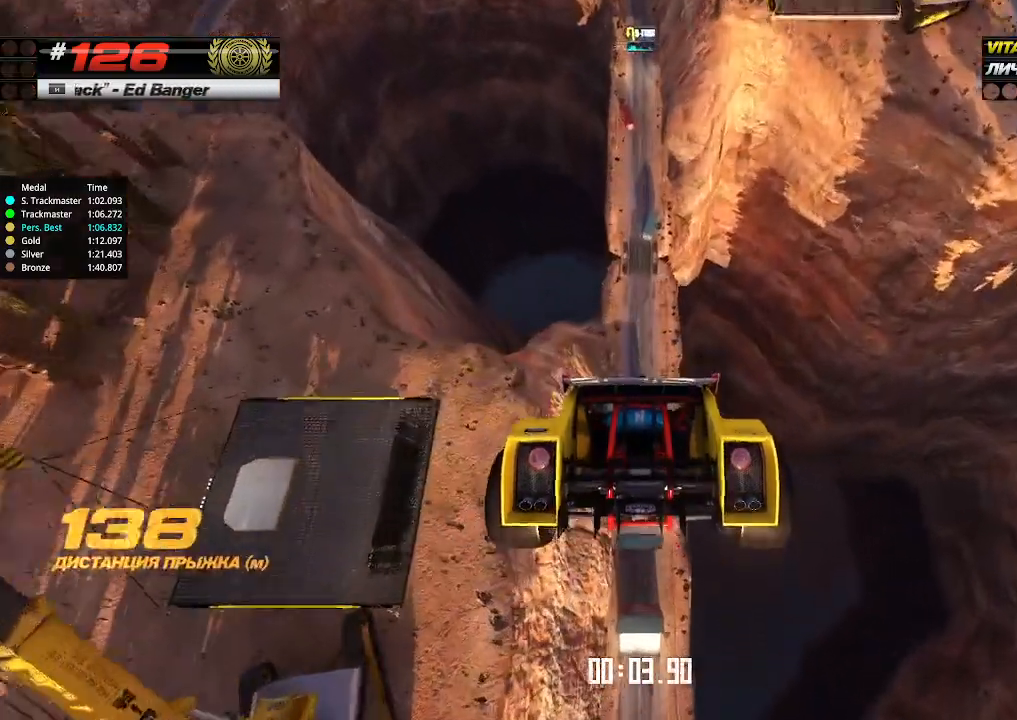
{"keys": ["up"], "events": []}
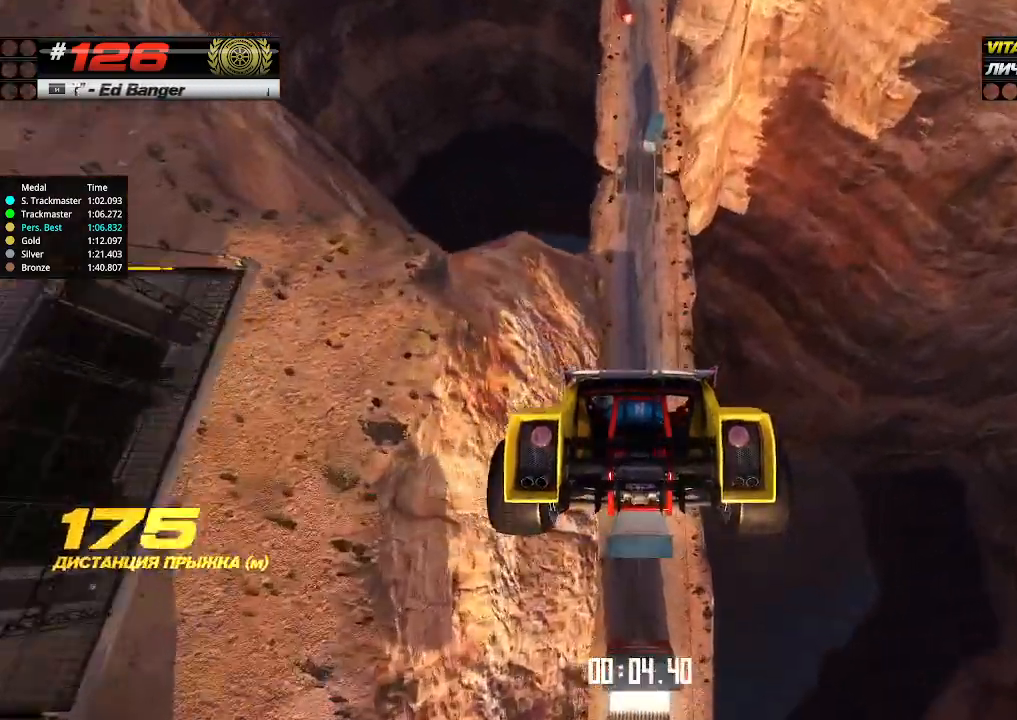
{"keys": ["up"], "events": []}
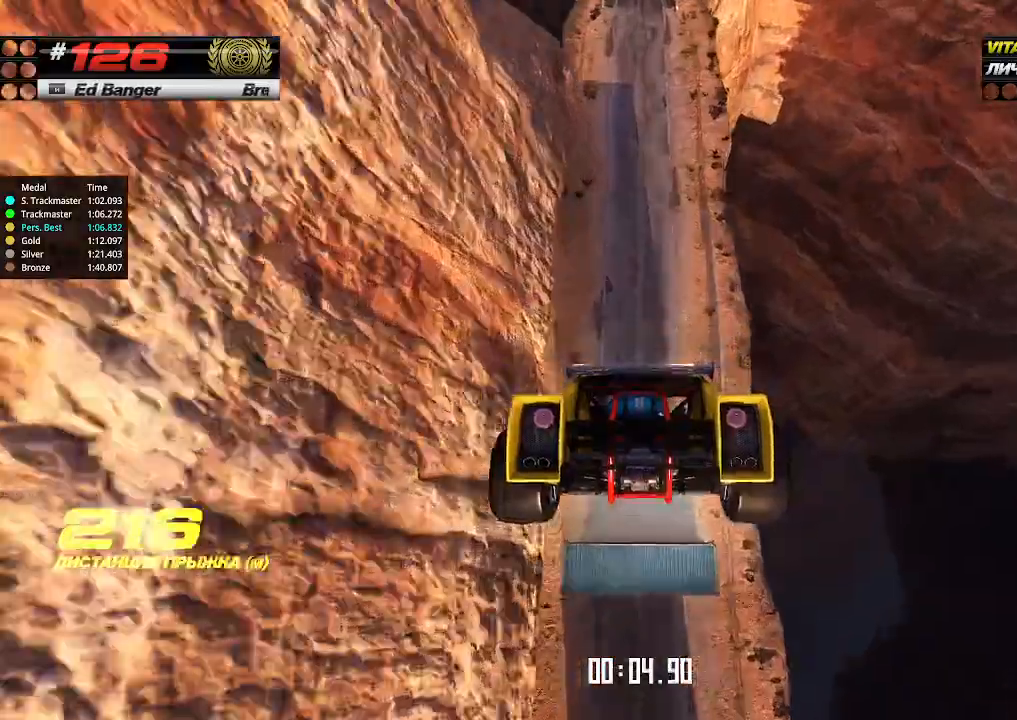
{"keys": ["up"], "events": []}
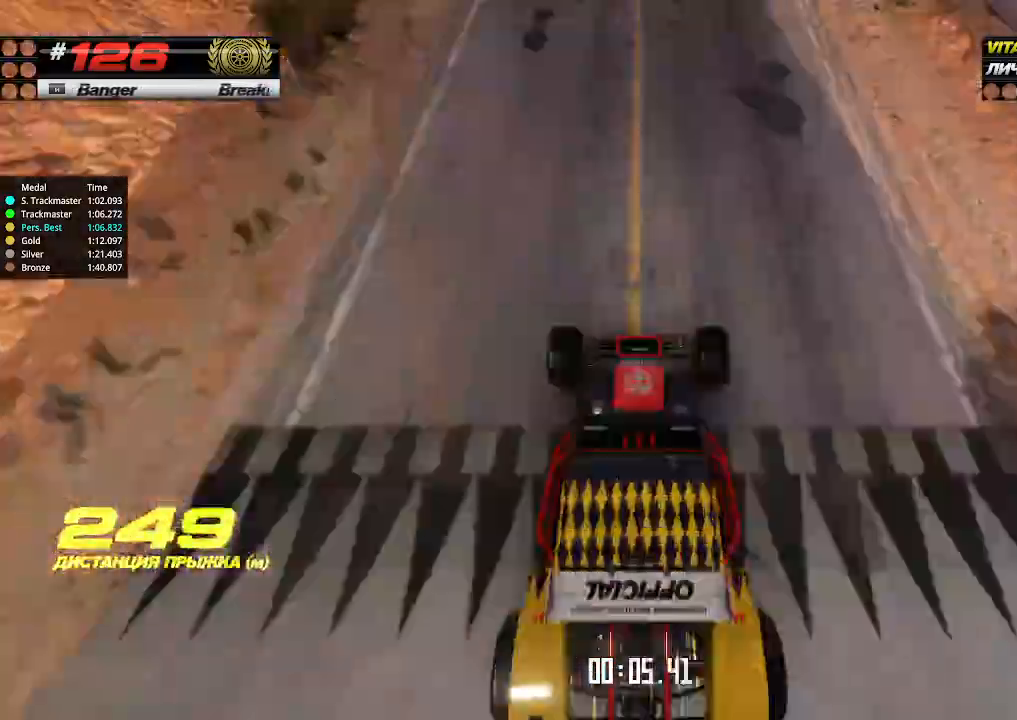
{"keys": ["up"], "events": []}
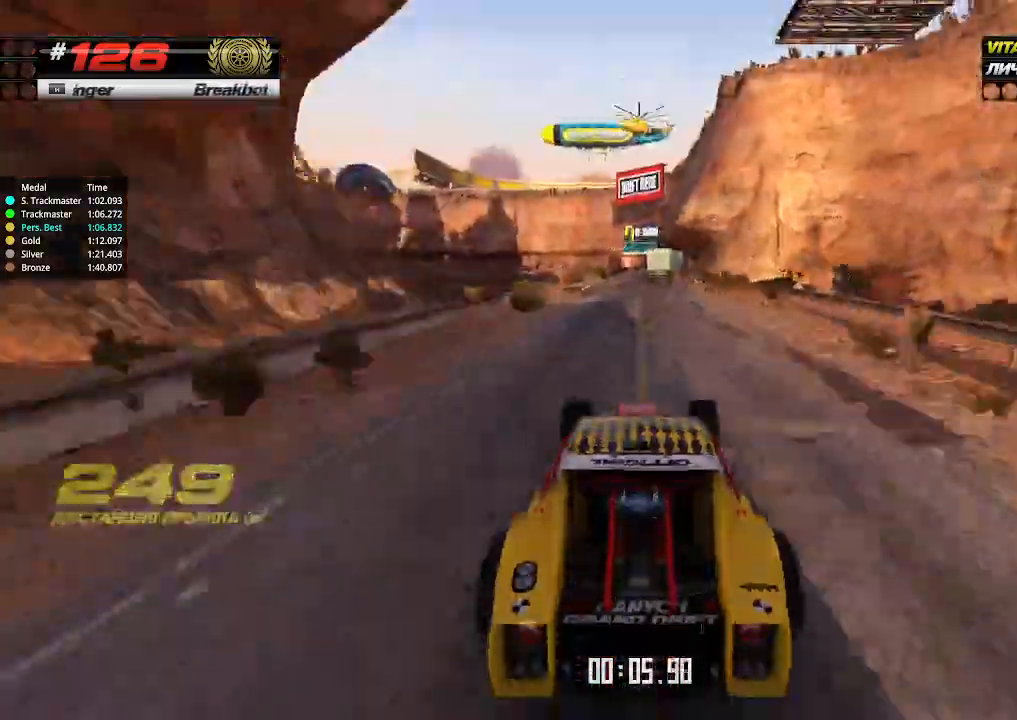
{"keys": ["up"], "events": []}
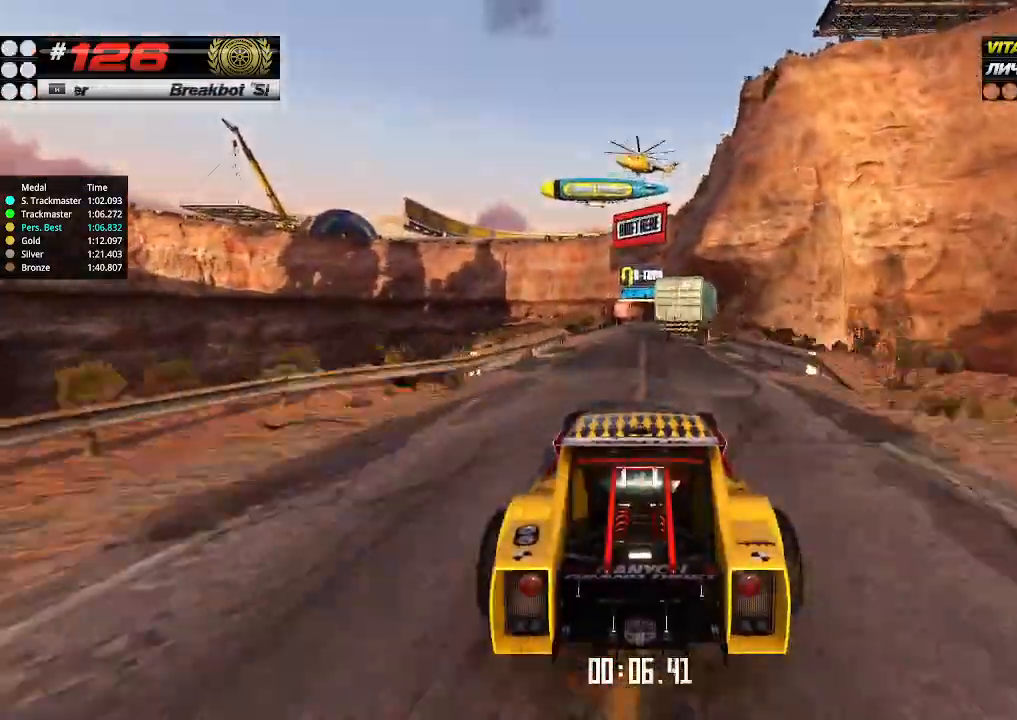
{"keys": ["right", "up"], "events": [[467, "right", "down"]]}
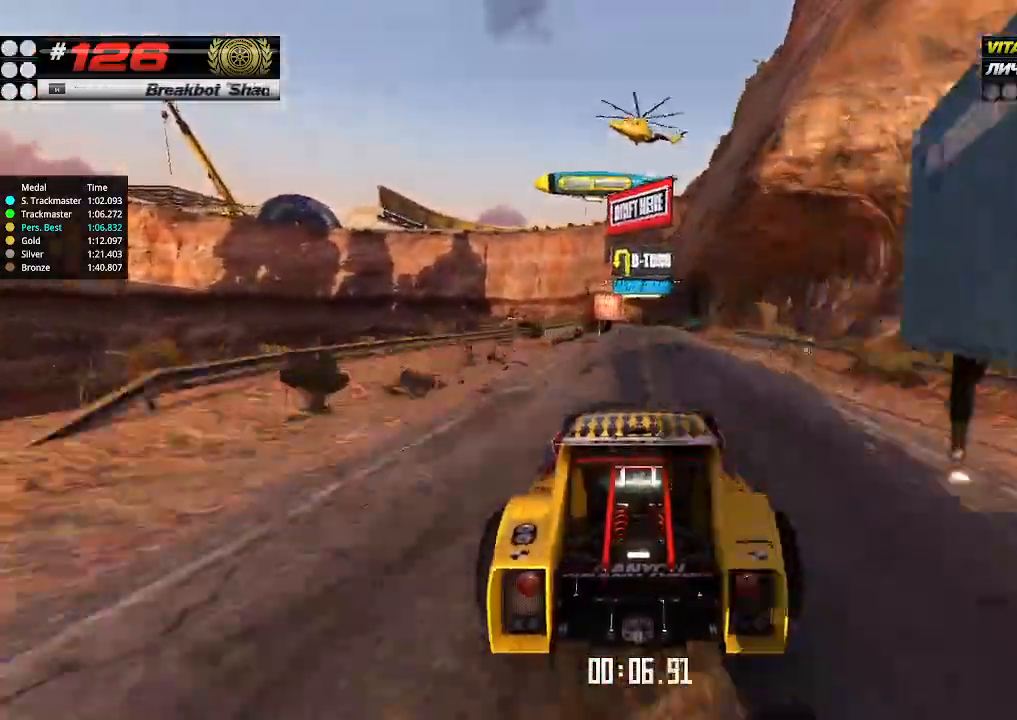
{"keys": ["up"], "events": [[34, "right", "up"]]}
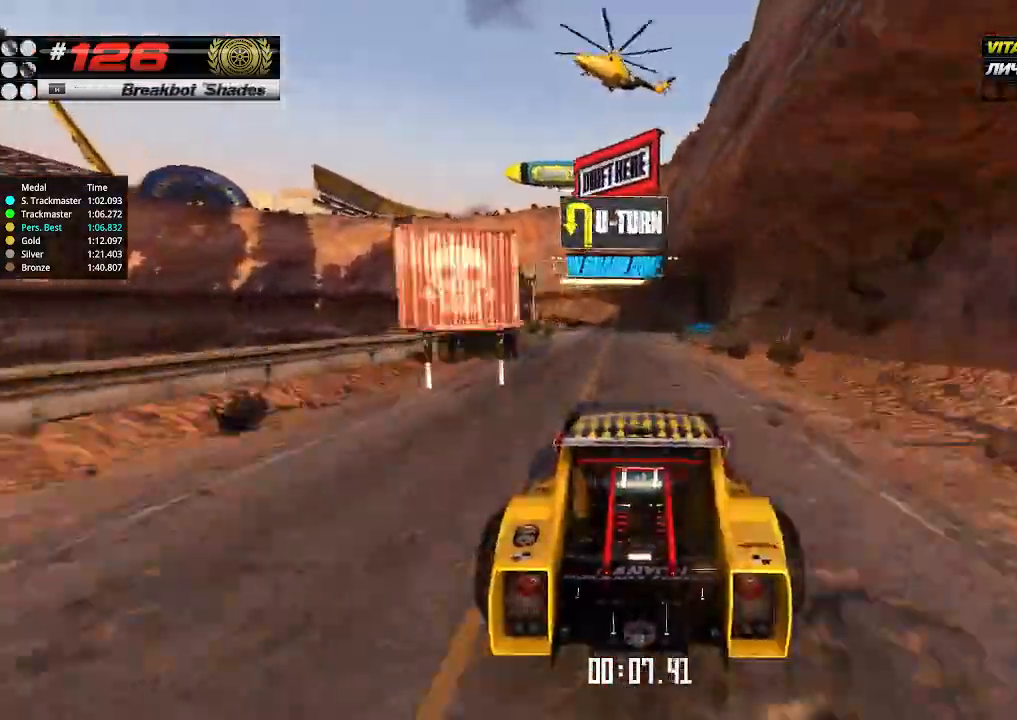
{"keys": ["up"], "events": []}
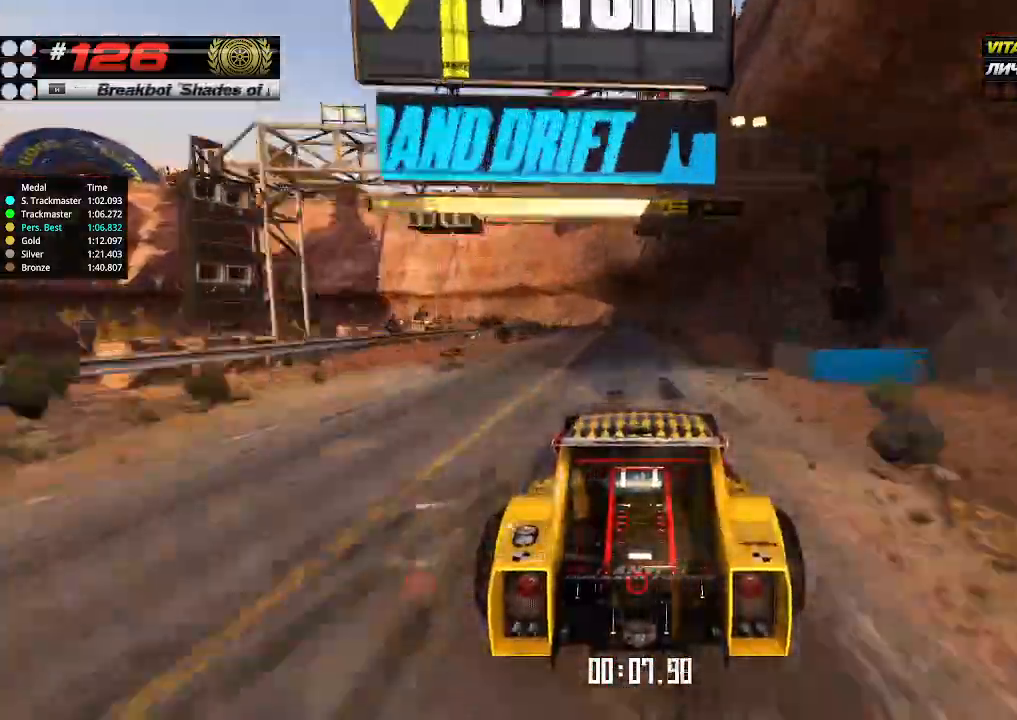
{"keys": ["left", "up"], "events": [[167, "down", "down"], [167, "left", "down"], [300, "down", "up"], [334, "left", "up"], [434, "left", "down"]]}
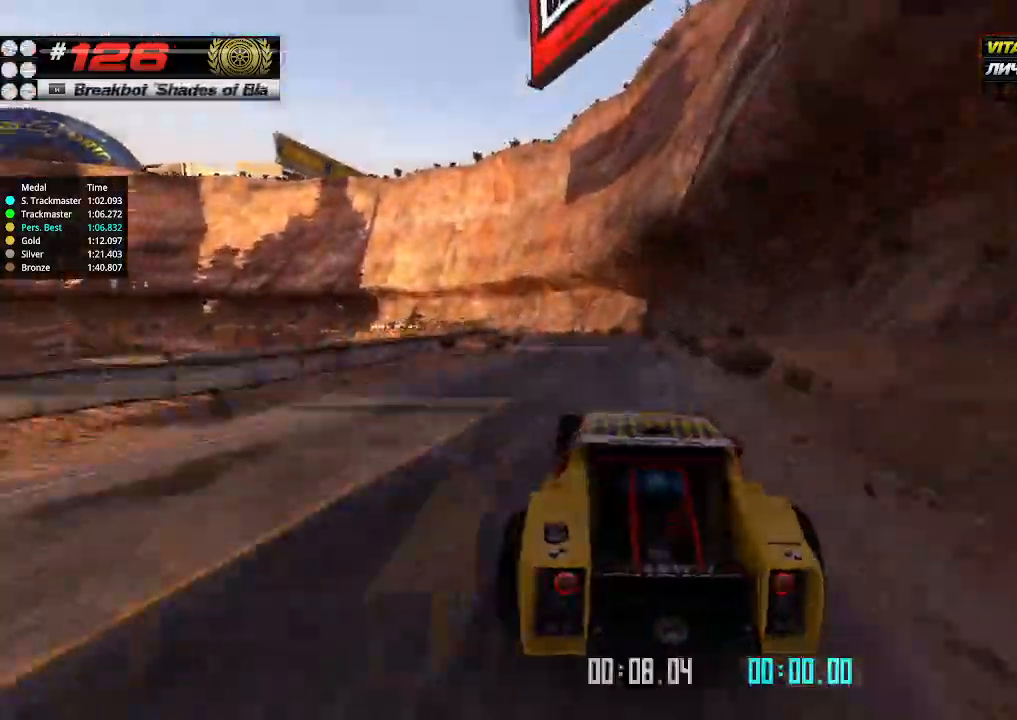
{"keys": ["up"], "events": [[100, "left", "up"], [300, "left", "down"], [400, "left", "up"]]}
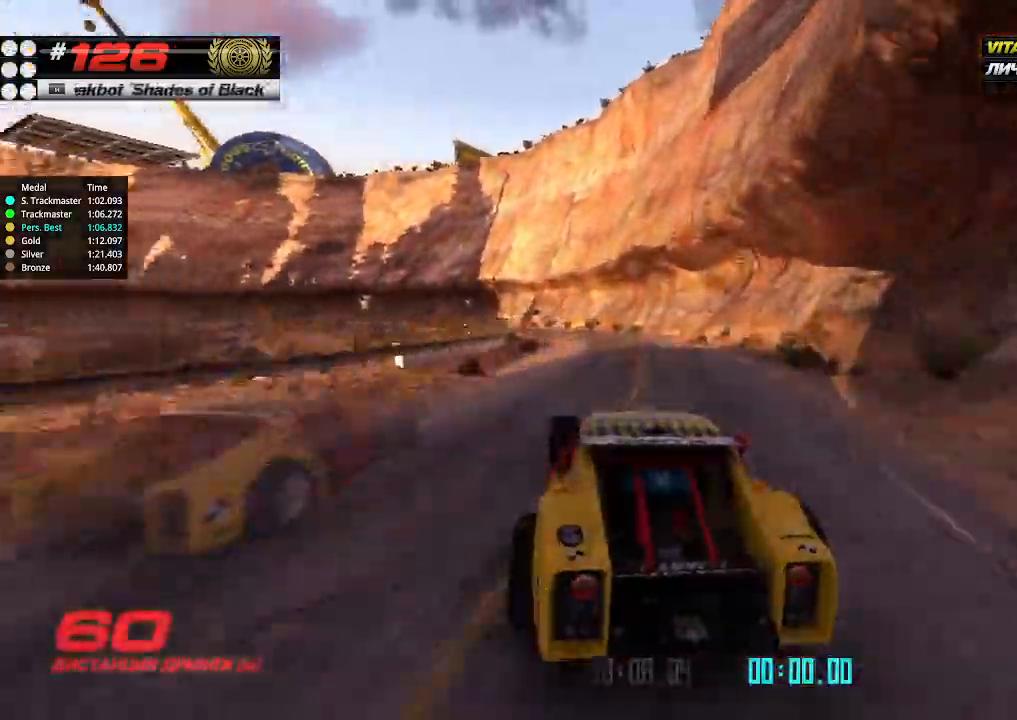
{"keys": ["left", "up"], "events": [[100, "left", "down"], [200, "left", "up"], [467, "left", "down"]]}
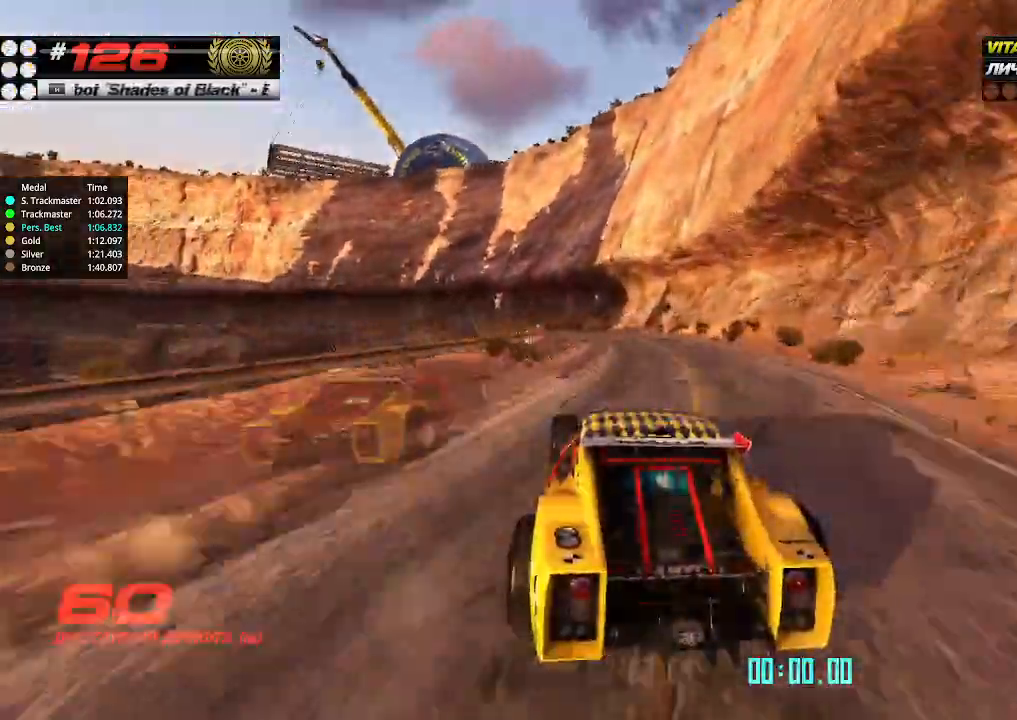
{"keys": ["left", "up"], "events": [[67, "left", "up"], [267, "left", "down"], [334, "left", "up"], [500, "left", "down"]]}
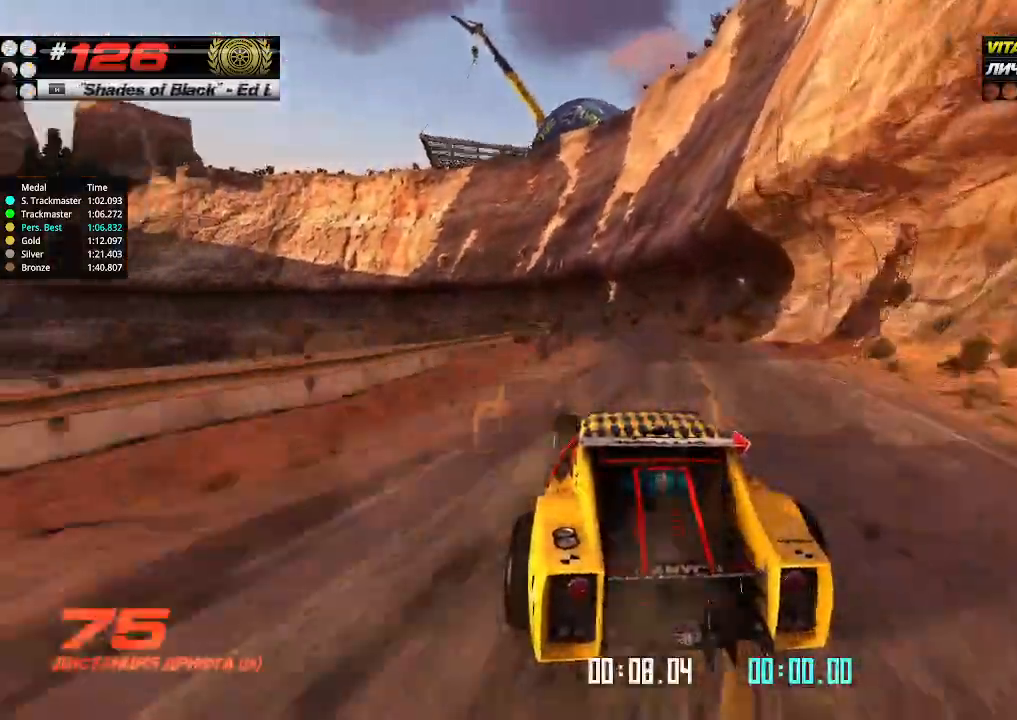
{"keys": ["up"], "events": [[100, "left", "up"], [200, "left", "down"], [300, "left", "up"], [400, "left", "down"], [500, "left", "up"]]}
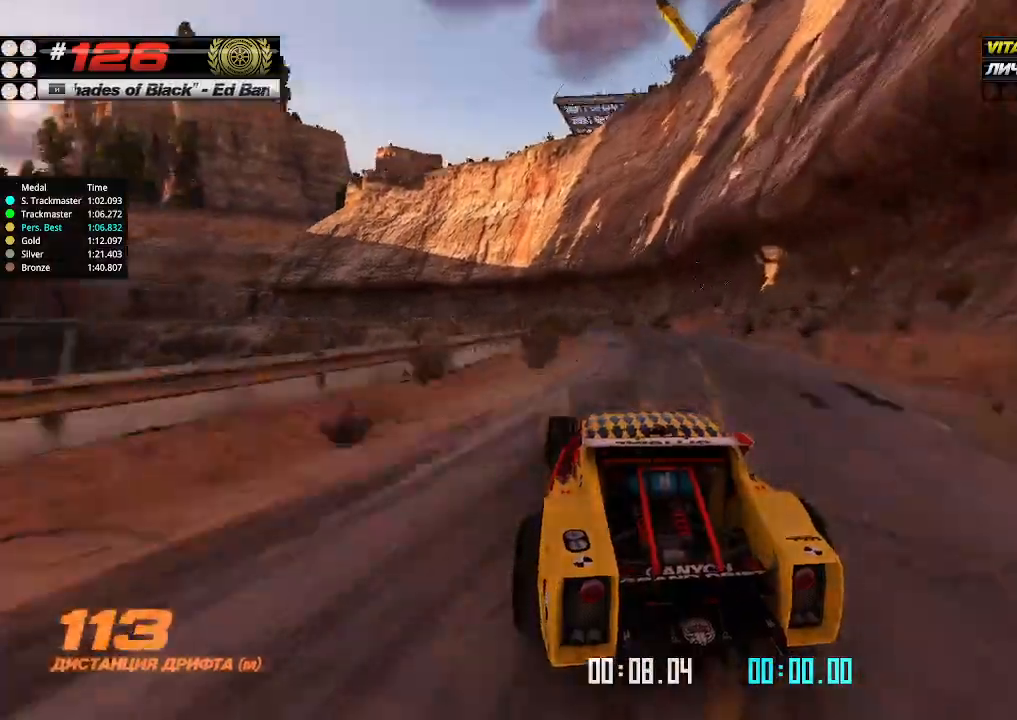
{"keys": ["up"], "events": [[67, "left", "down"], [234, "left", "up"]]}
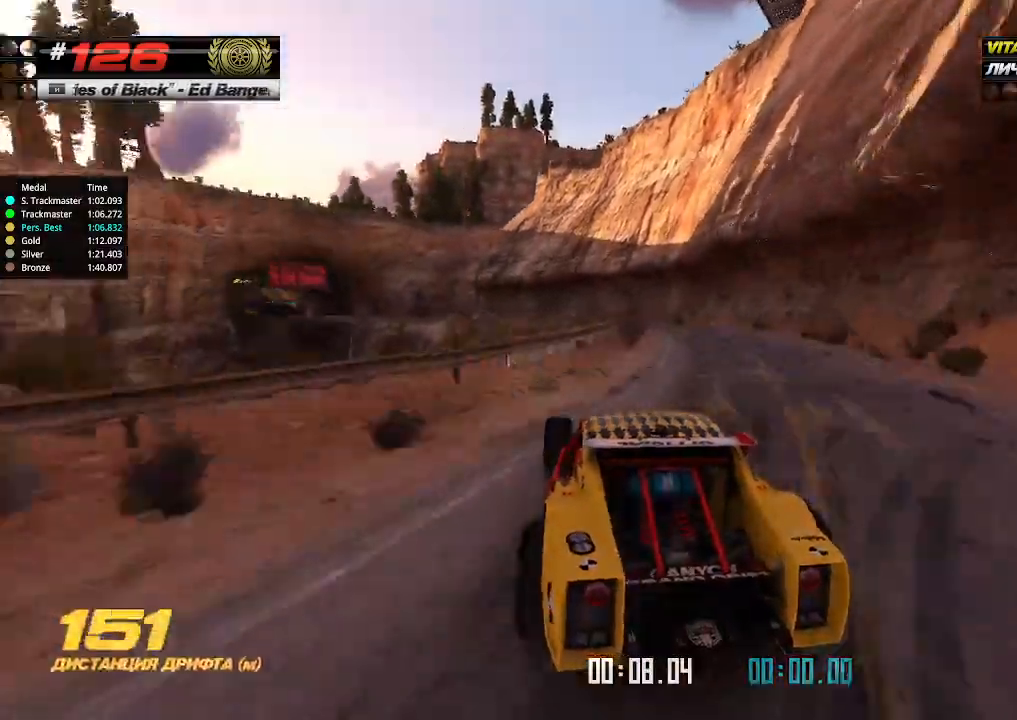
{"keys": ["up"], "events": [[67, "right", "down"], [167, "right", "up"], [300, "left", "down"], [434, "left", "up"]]}
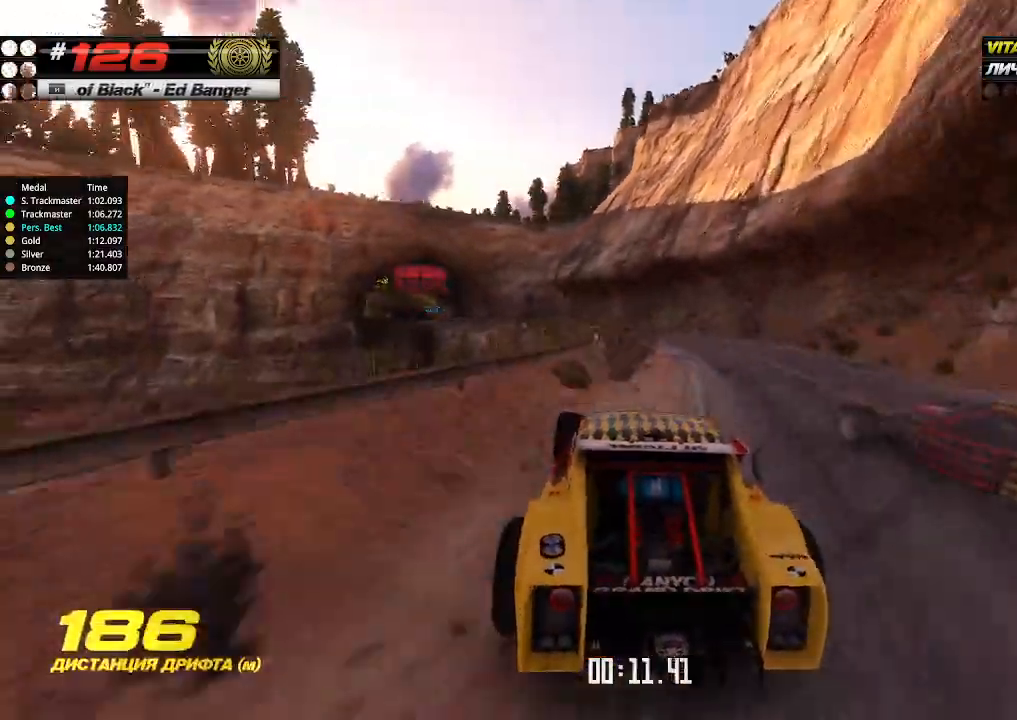
{"keys": ["up"], "events": [[34, "left", "down"], [100, "left", "up"], [234, "left", "down"], [300, "left", "up"]]}
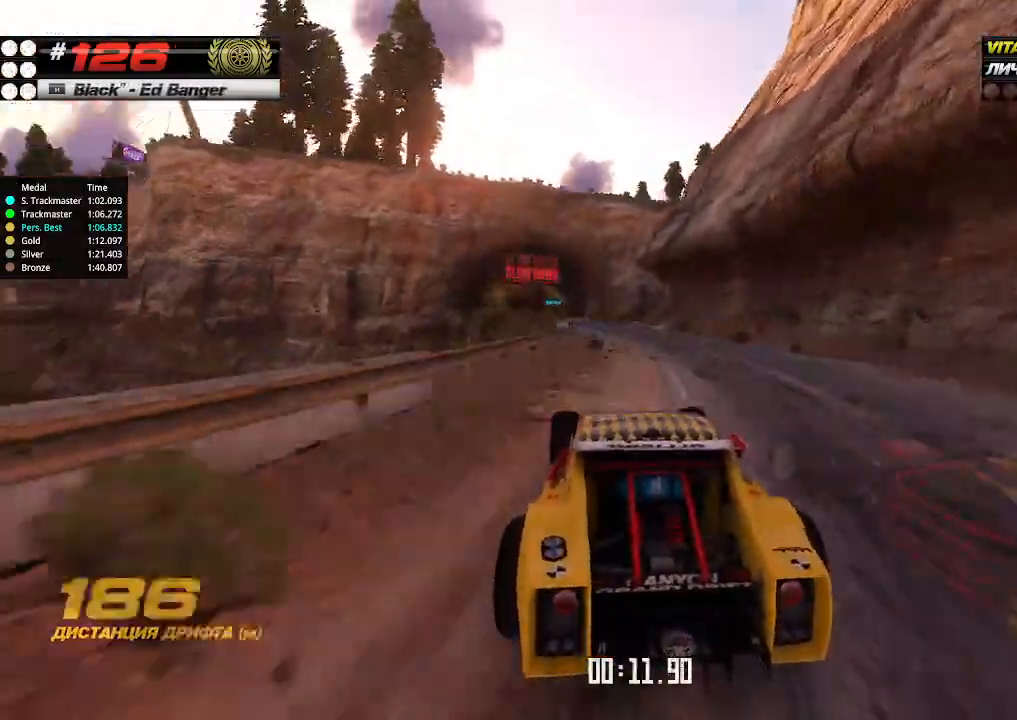
{"keys": ["up"], "events": []}
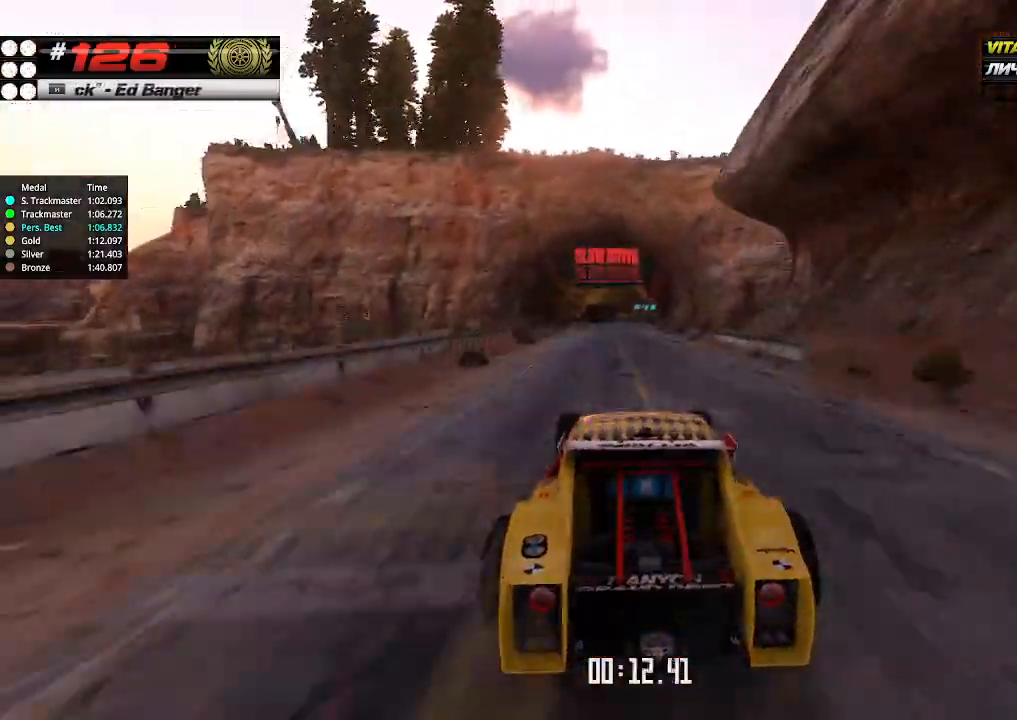
{"keys": ["up"], "events": []}
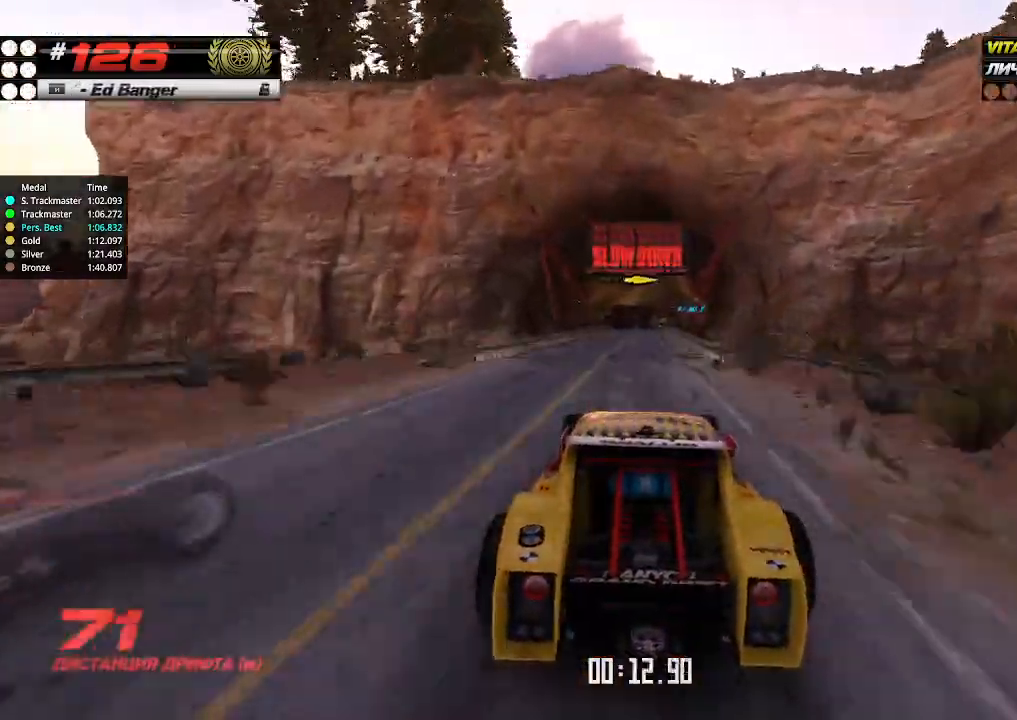
{"keys": ["up"], "events": [[367, "right", "down"], [434, "right", "up"]]}
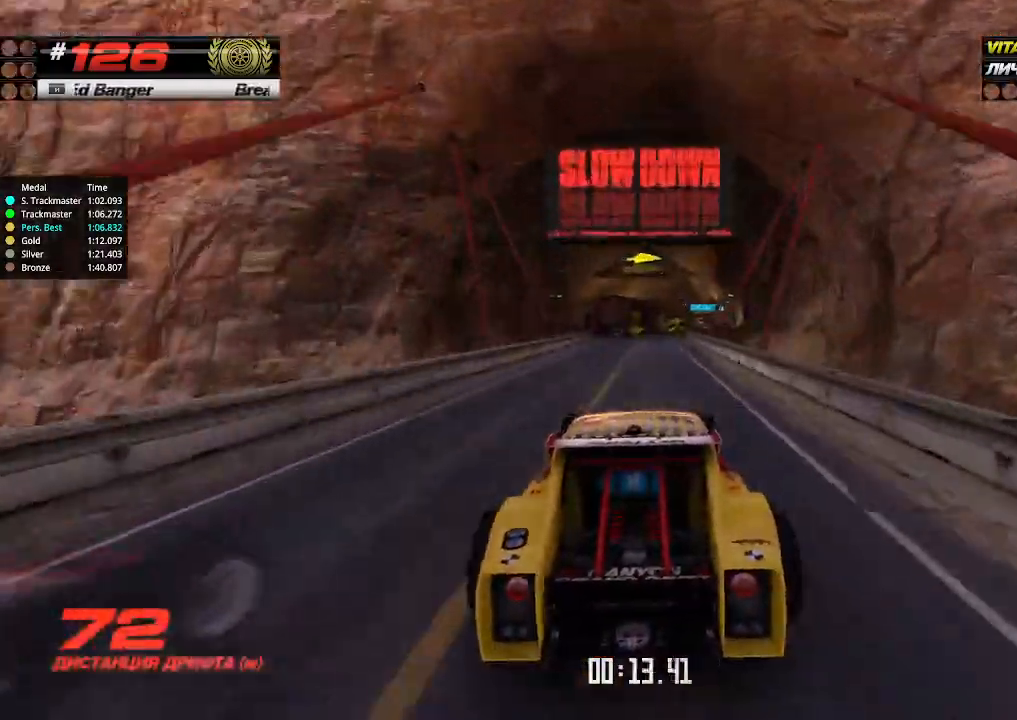
{"keys": ["right", "up"], "events": [[134, "right", "down"], [234, "right", "up"], [334, "right", "down"]]}
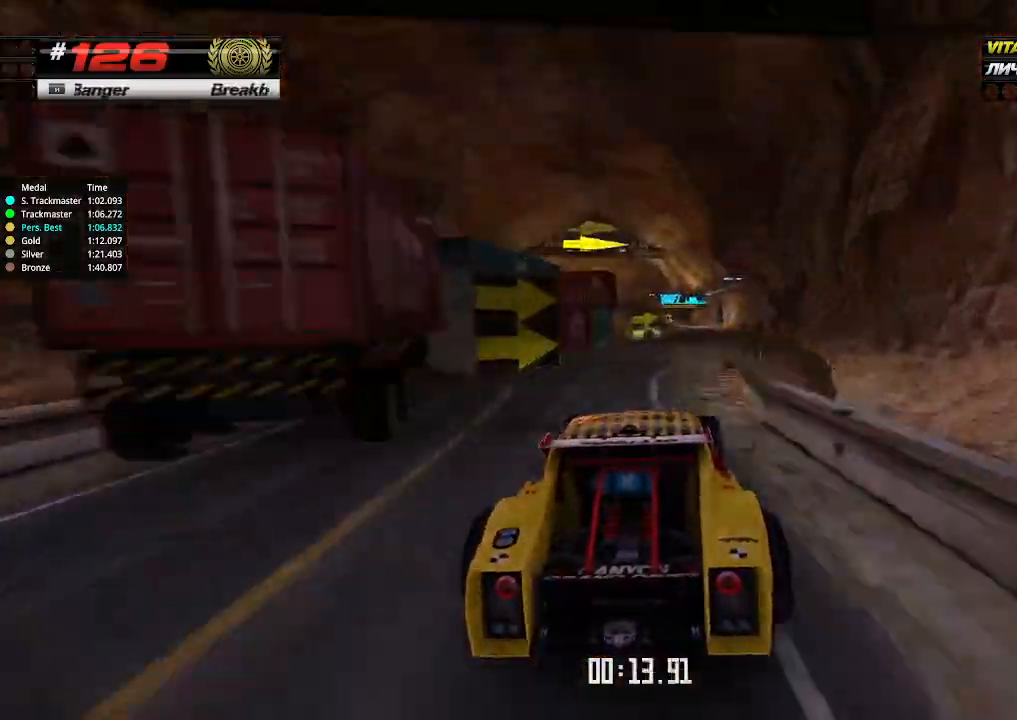
{"keys": ["left", "up"], "events": [[67, "right", "up"], [400, "left", "down"]]}
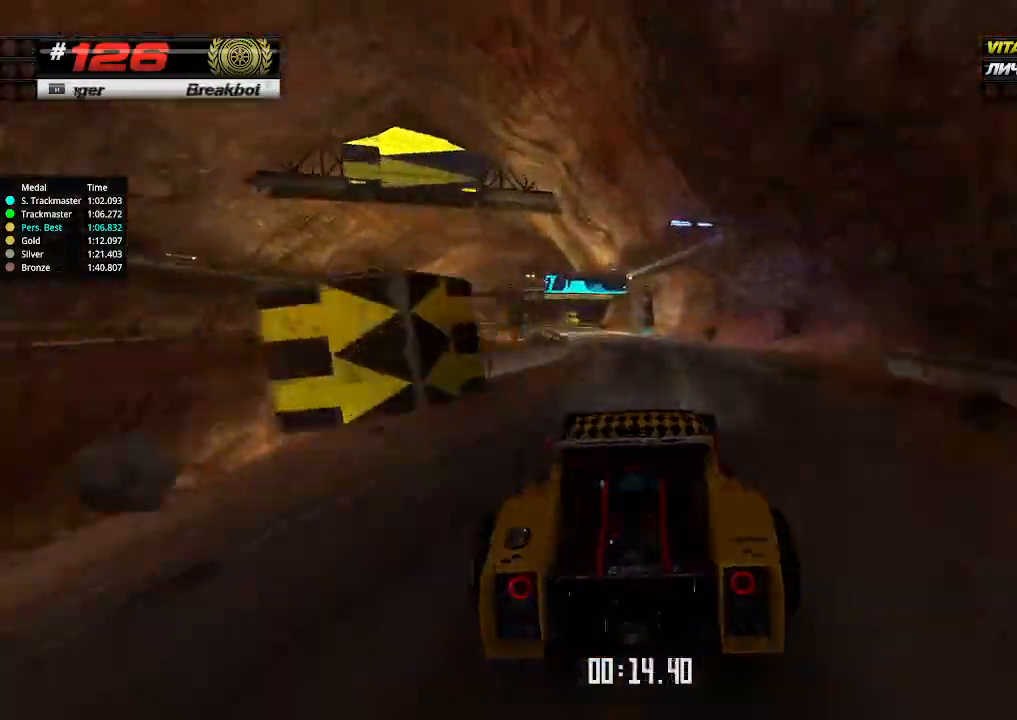
{"keys": ["down", "right"], "events": [[400, "up", "up"], [434, "down", "down"], [434, "left", "up"], [434, "right", "down"]]}
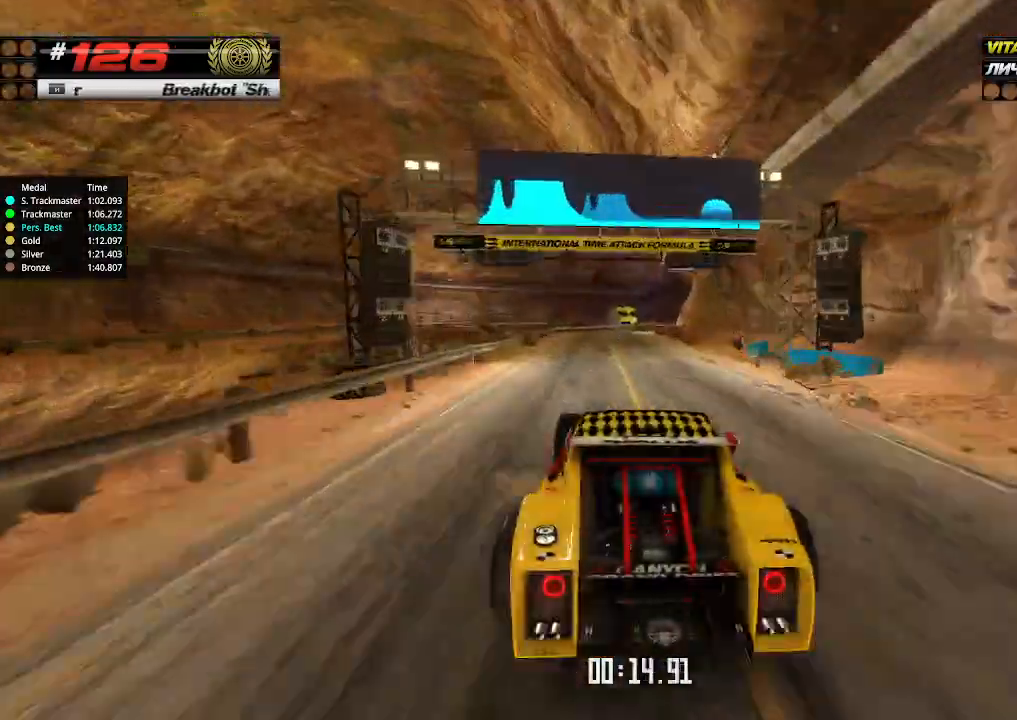
{"keys": ["down", "right"], "events": [[367, "right", "up"], [467, "right", "down"]]}